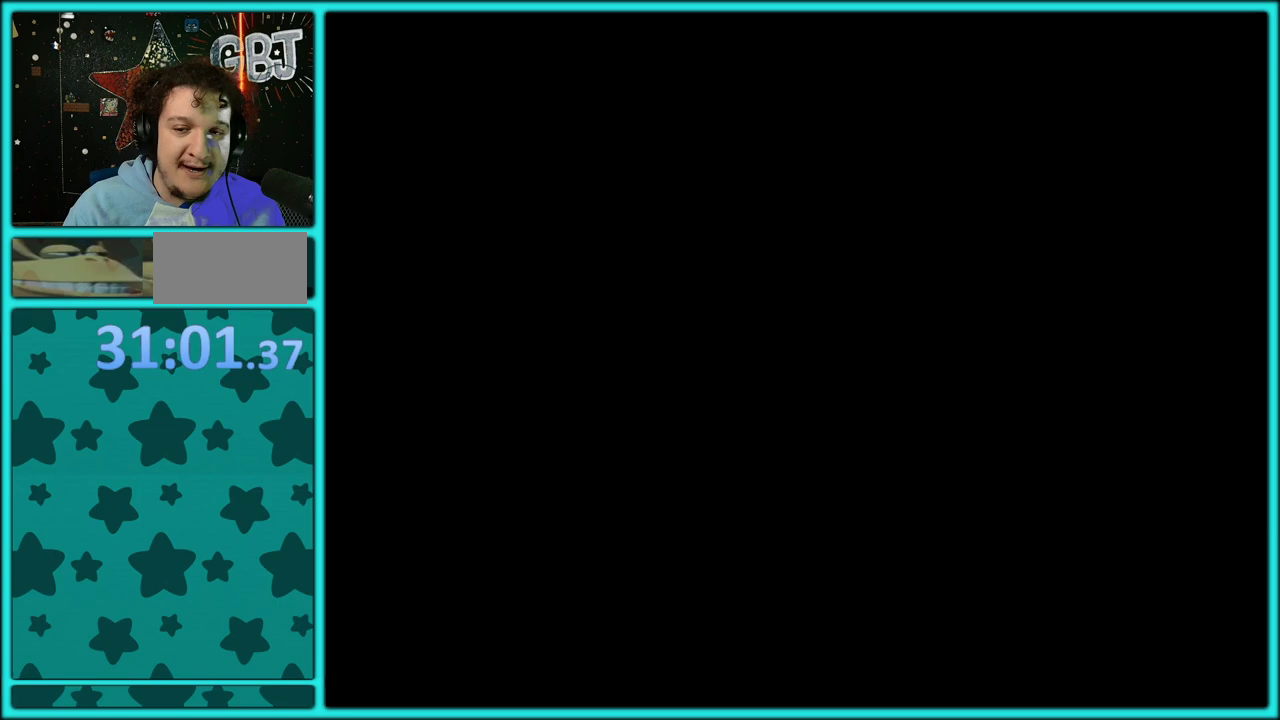
Gameplay with a controller (Nintendo layout); each line is a JSON object with the inputs held at the frame after it. "events" lists button and stick changes between this image and that frame as [ms after this image, input, new state], when the widget could be followed in between. Not read: L2 L3 R2 R3.
{"buttons": ["Y"], "events": []}
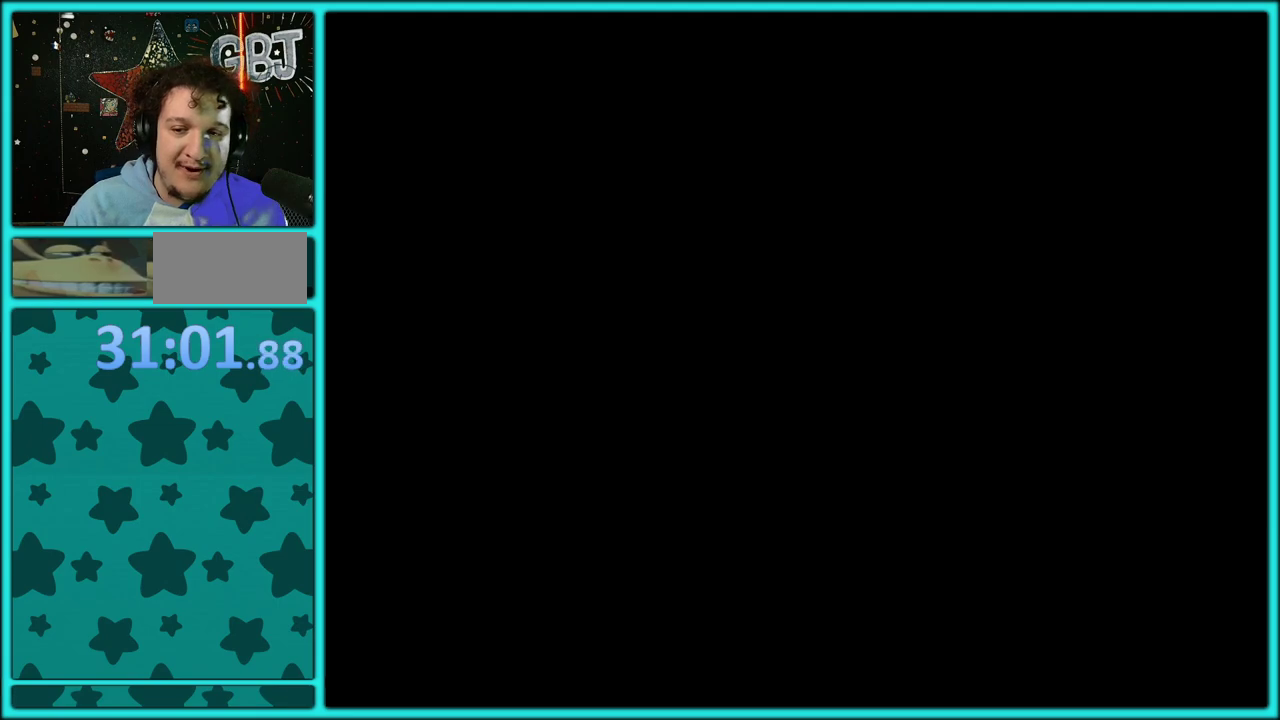
{"buttons": ["Y"], "events": []}
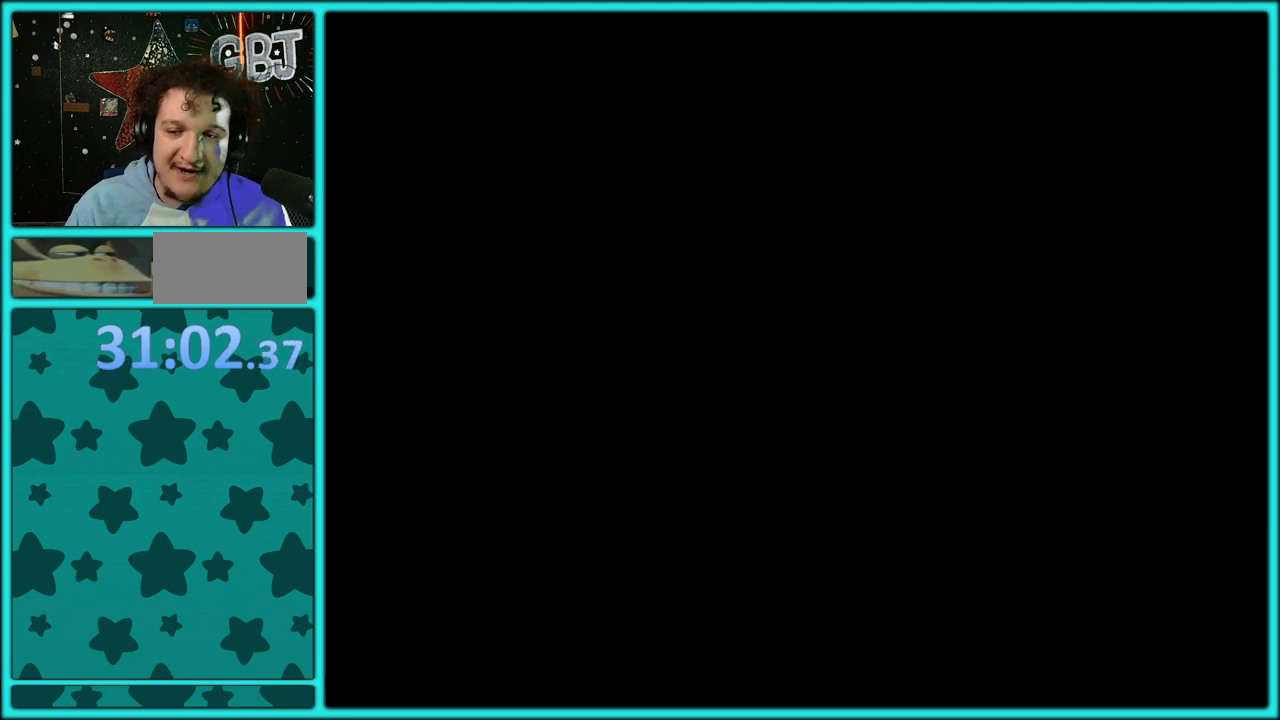
{"buttons": ["Y"], "events": []}
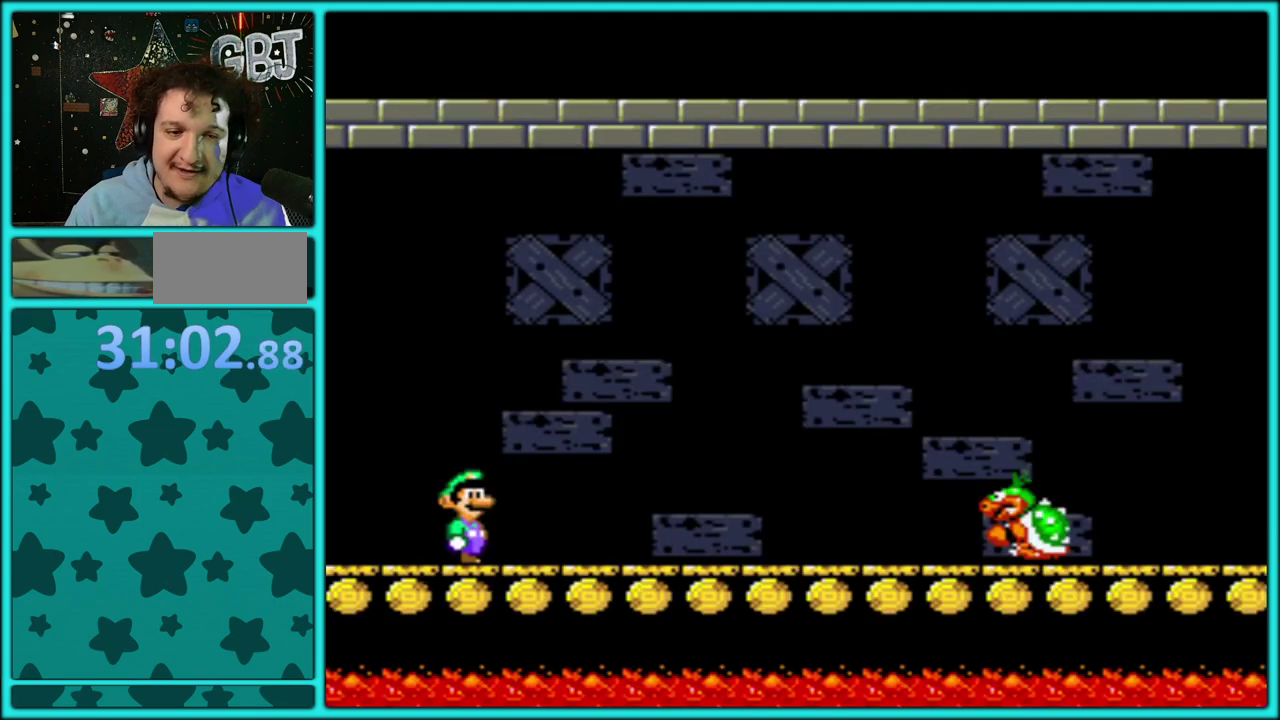
{"buttons": ["Y", "DPAD_RIGHT"], "events": [[183, "DPAD_RIGHT", "down"]]}
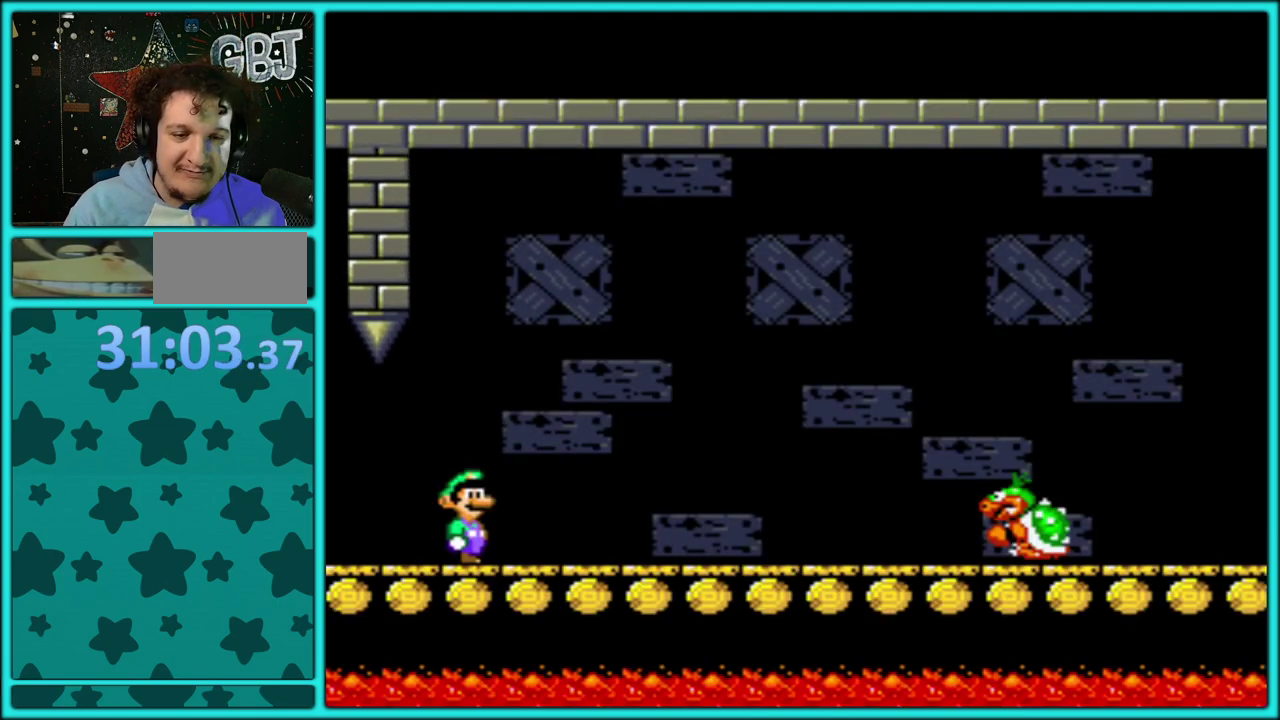
{"buttons": ["Y", "DPAD_RIGHT"], "events": [[400, "DPAD_UP", "down"], [467, "DPAD_UP", "up"]]}
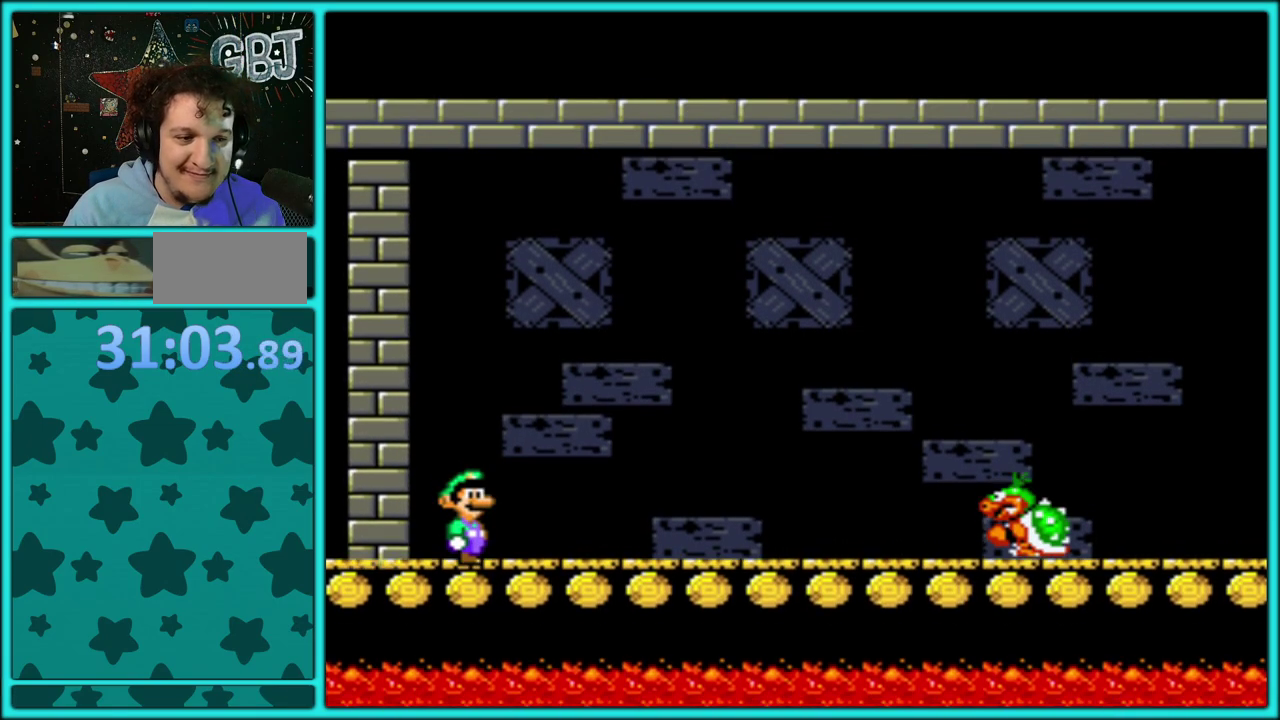
{"buttons": ["Y", "DPAD_RIGHT"], "events": [[200, "DPAD_RIGHT", "up"], [350, "DPAD_RIGHT", "down"]]}
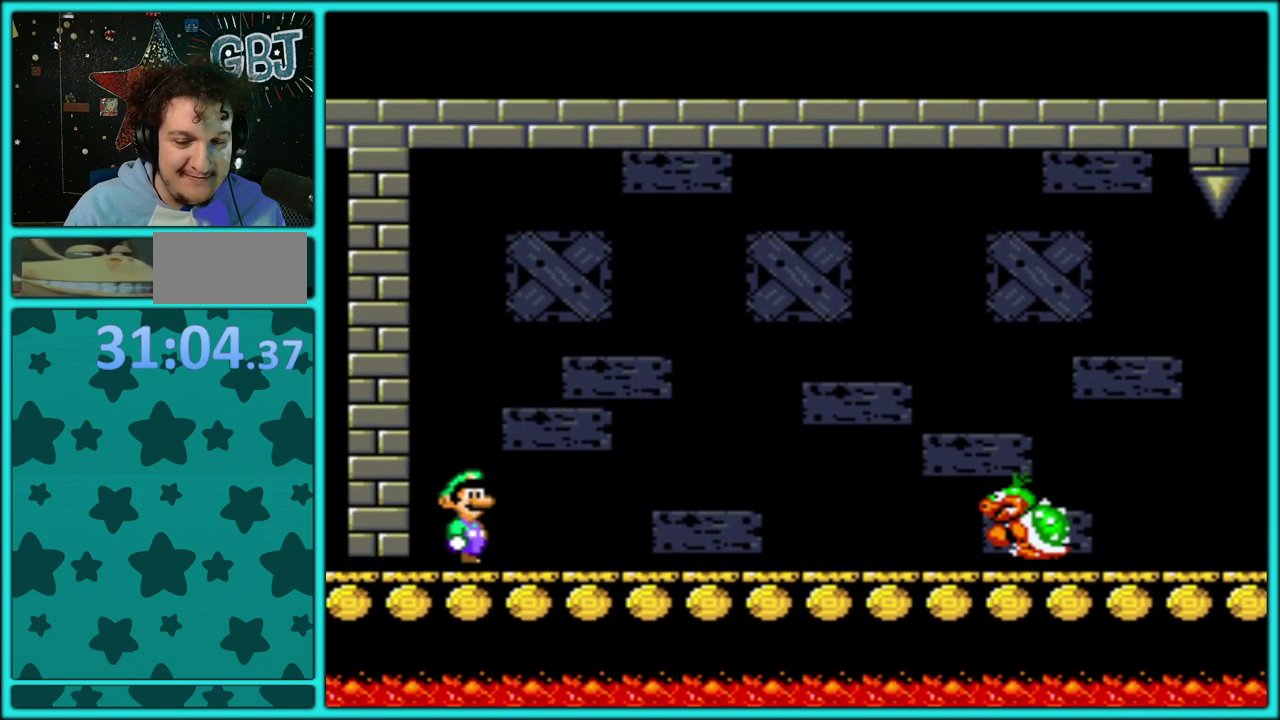
{"buttons": ["Y", "DPAD_RIGHT"], "events": []}
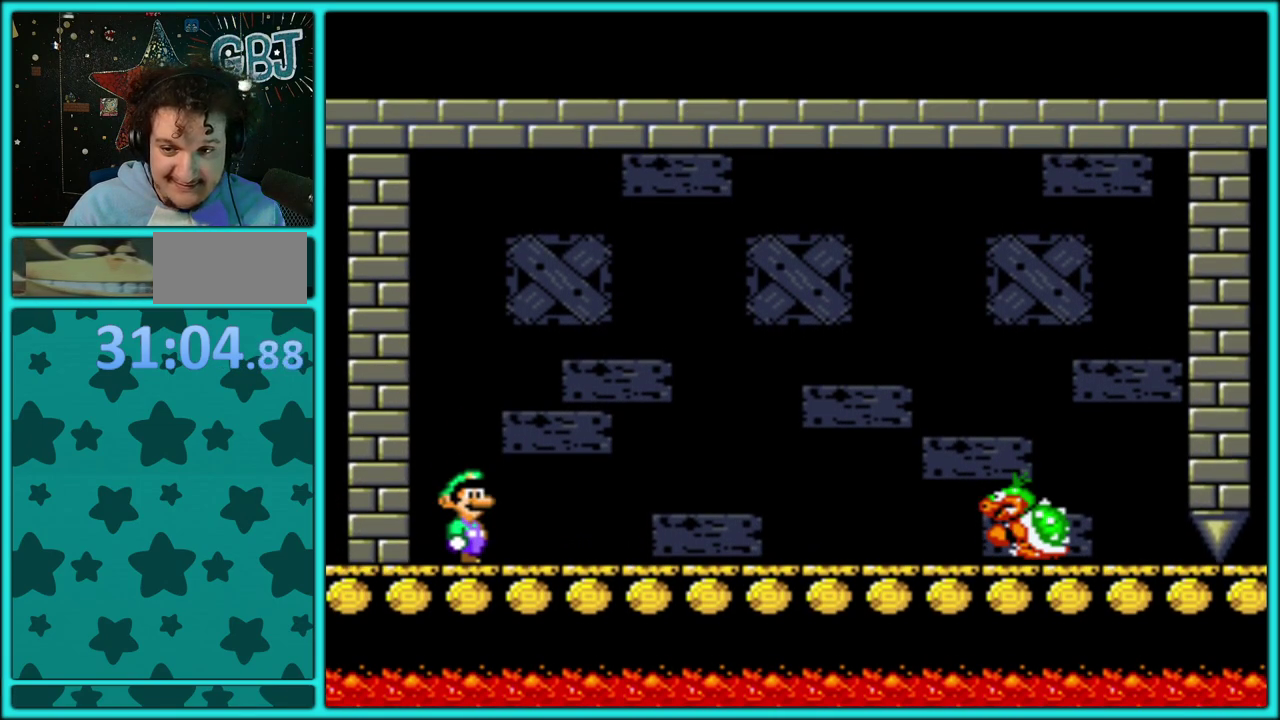
{"buttons": ["B", "Y", "DPAD_RIGHT"], "events": [[417, "B", "down"]]}
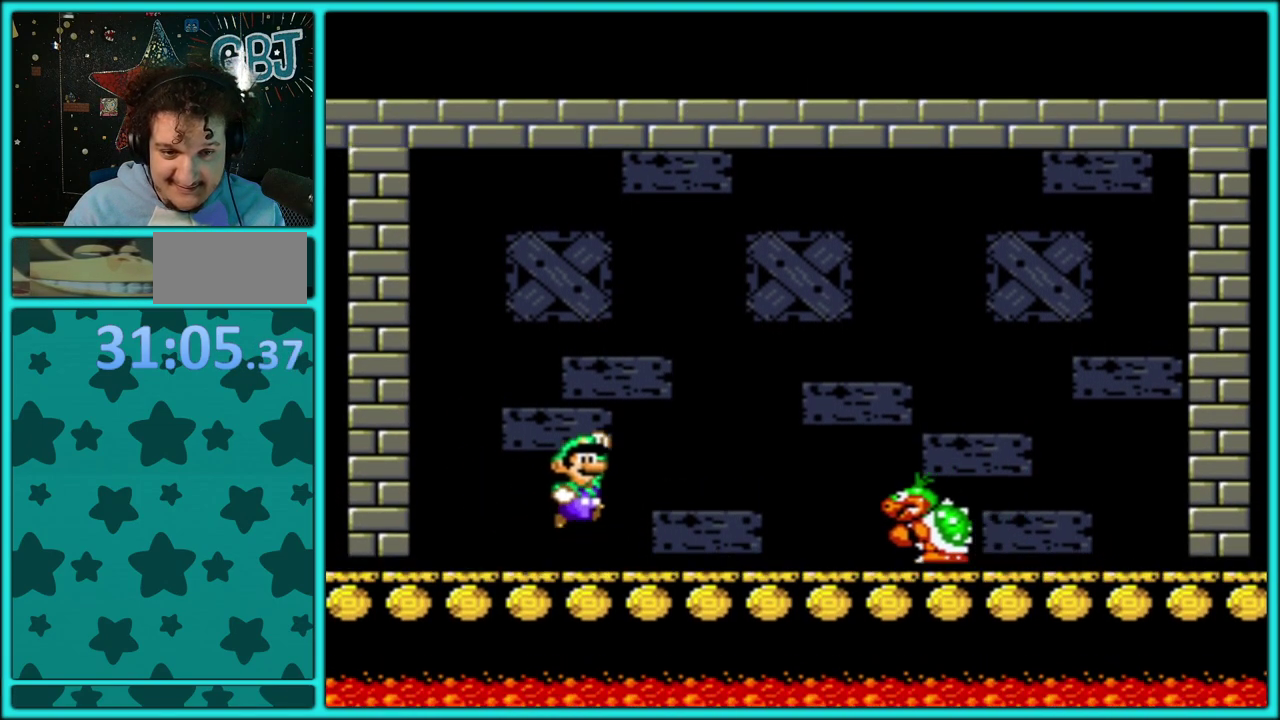
{"buttons": ["B", "Y", "DPAD_LEFT"], "events": [[83, "B", "up"], [350, "DPAD_LEFT", "down"], [350, "DPAD_RIGHT", "up"], [433, "B", "down"]]}
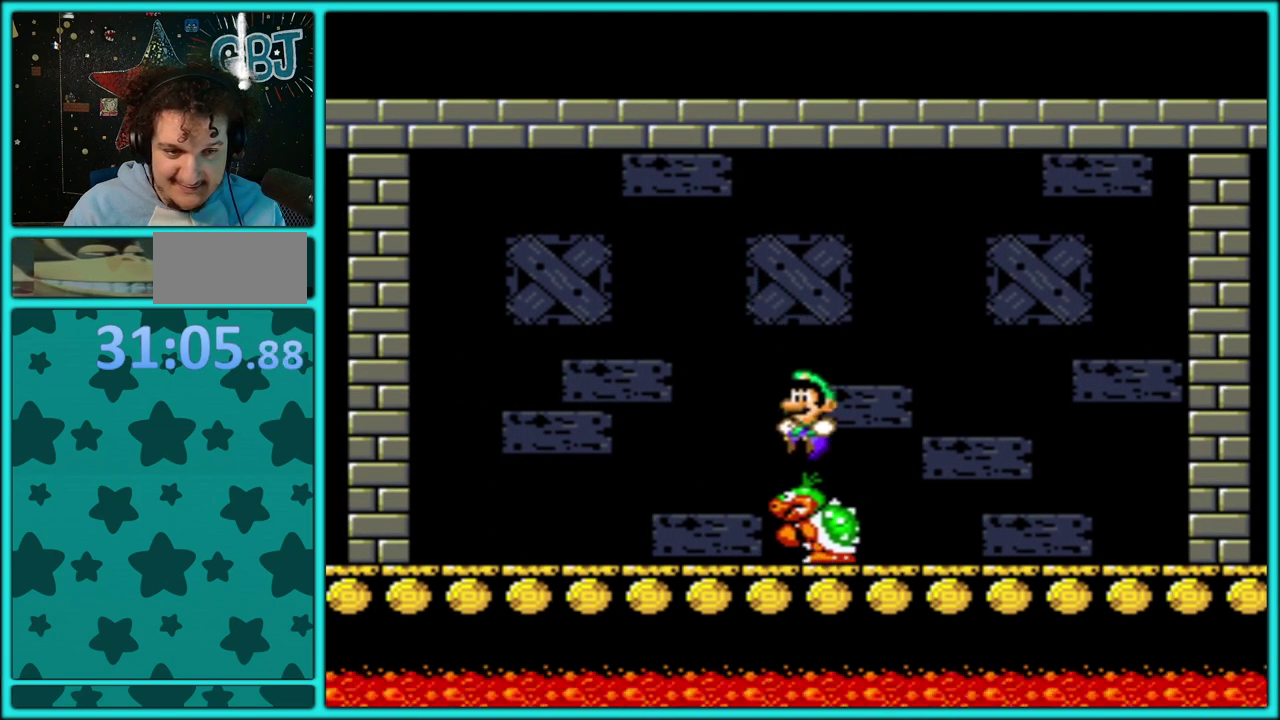
{"buttons": ["Y", "DPAD_RIGHT"], "events": [[67, "B", "up"], [367, "DPAD_LEFT", "up"], [450, "DPAD_RIGHT", "down"]]}
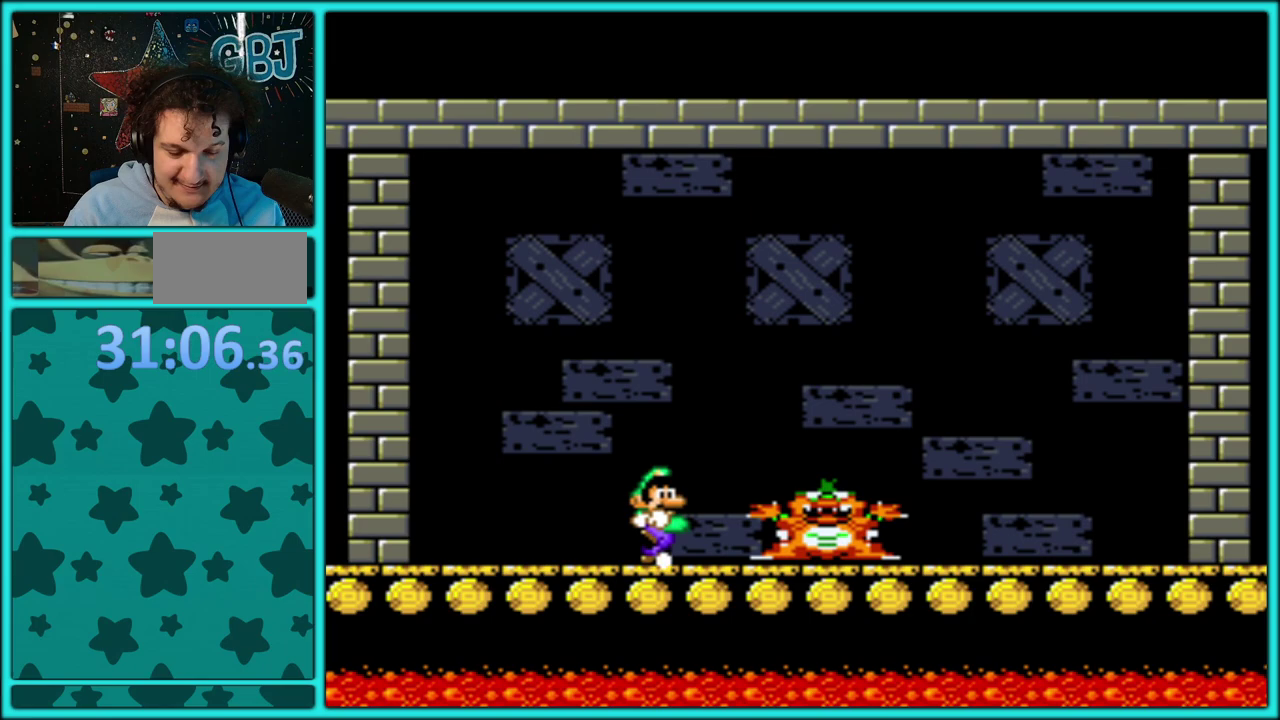
{"buttons": ["Y"], "events": [[83, "DPAD_RIGHT", "up"]]}
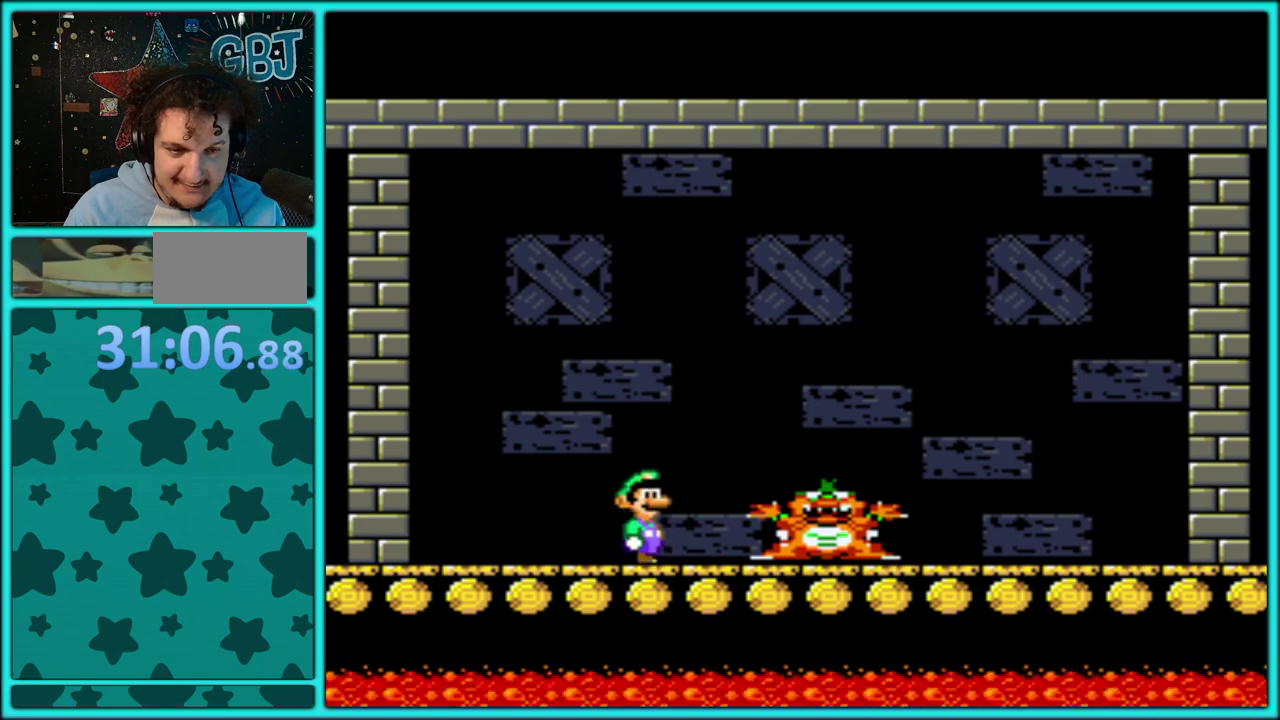
{"buttons": ["Y"], "events": []}
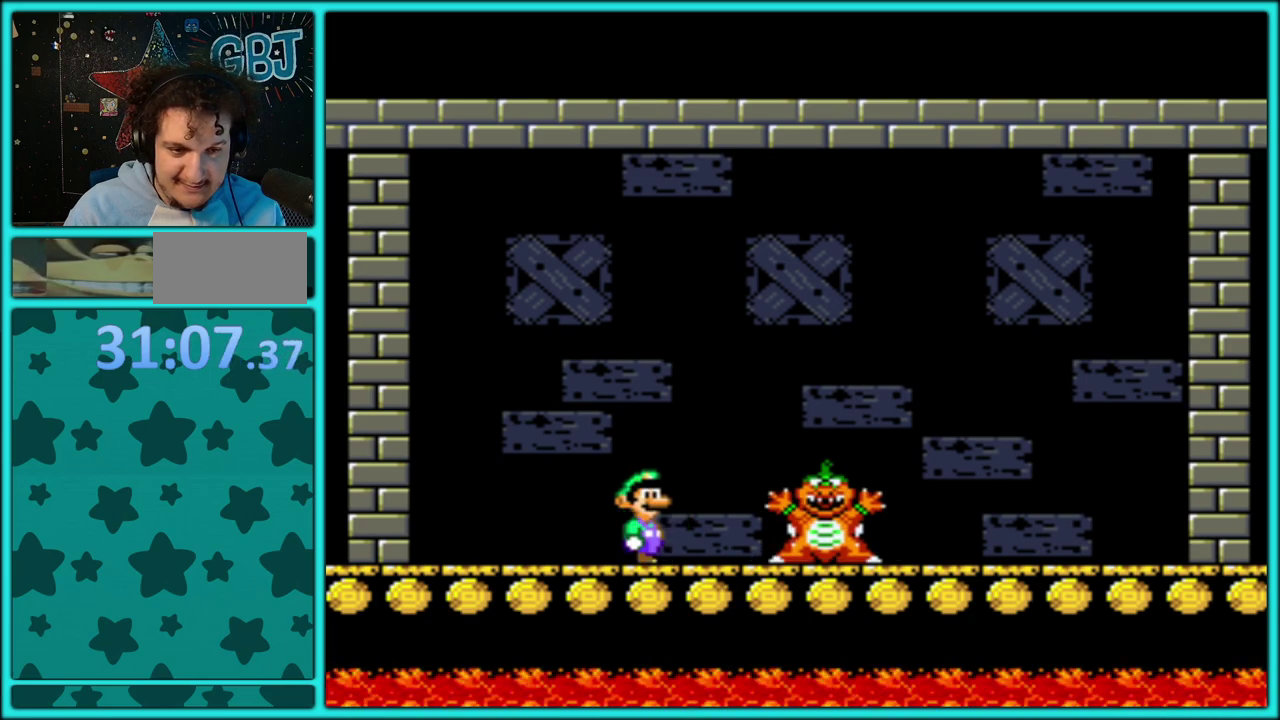
{"buttons": ["Y", "DPAD_RIGHT"], "events": [[250, "B", "down"], [367, "DPAD_RIGHT", "down"], [450, "B", "up"]]}
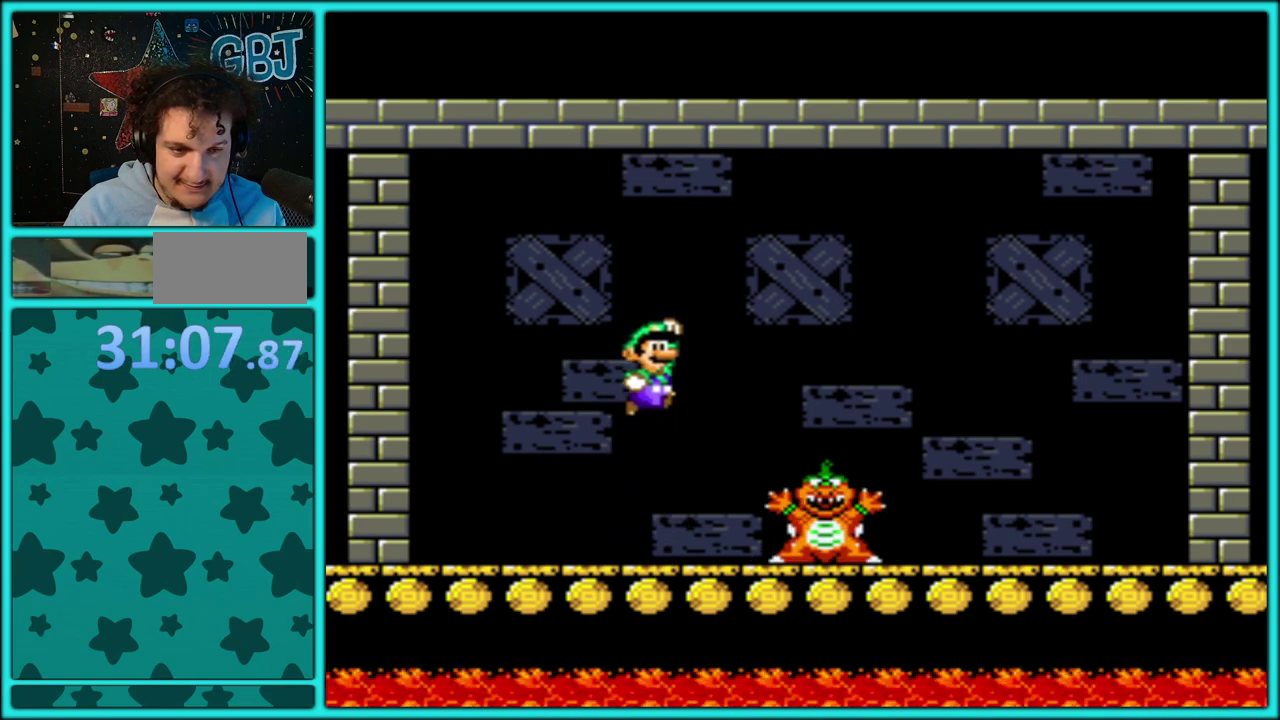
{"buttons": ["B", "Y", "DPAD_LEFT"], "events": [[83, "B", "down"], [83, "DPAD_RIGHT", "up"], [267, "DPAD_RIGHT", "down"], [450, "DPAD_RIGHT", "up"], [467, "DPAD_LEFT", "down"]]}
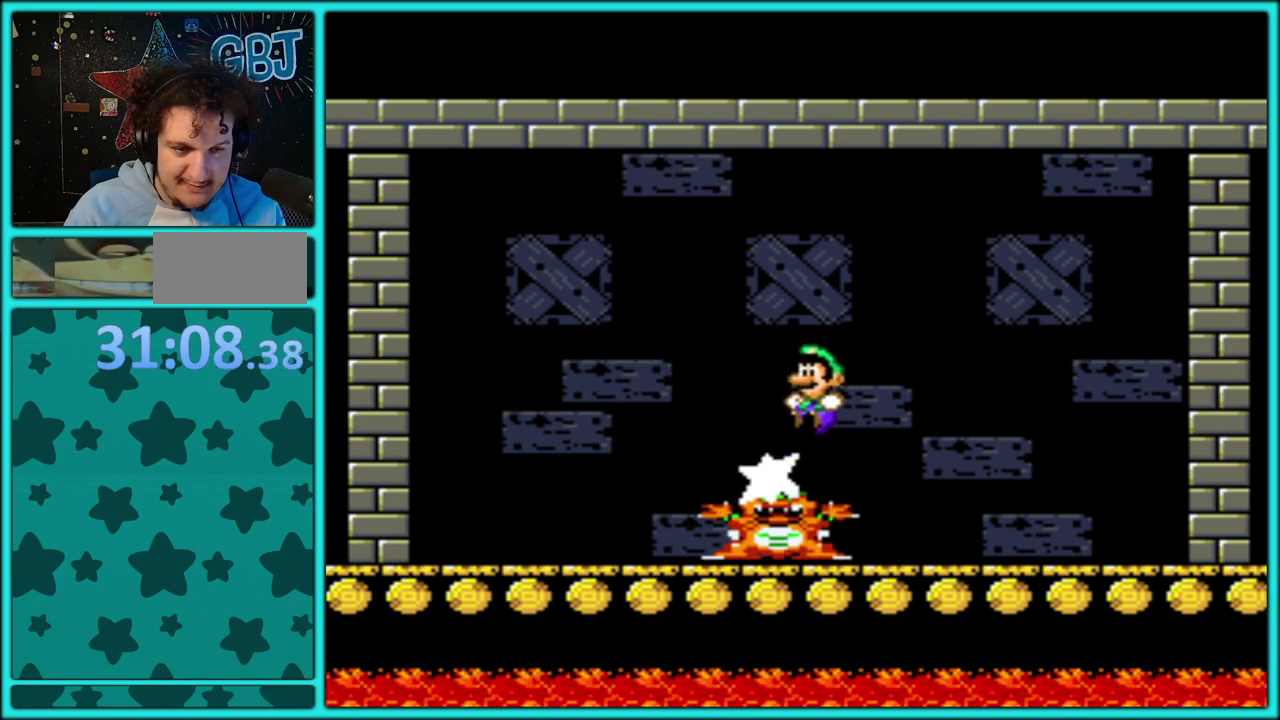
{"buttons": ["Y", "DPAD_LEFT"], "events": [[167, "B", "up"], [267, "B", "down"], [467, "B", "up"]]}
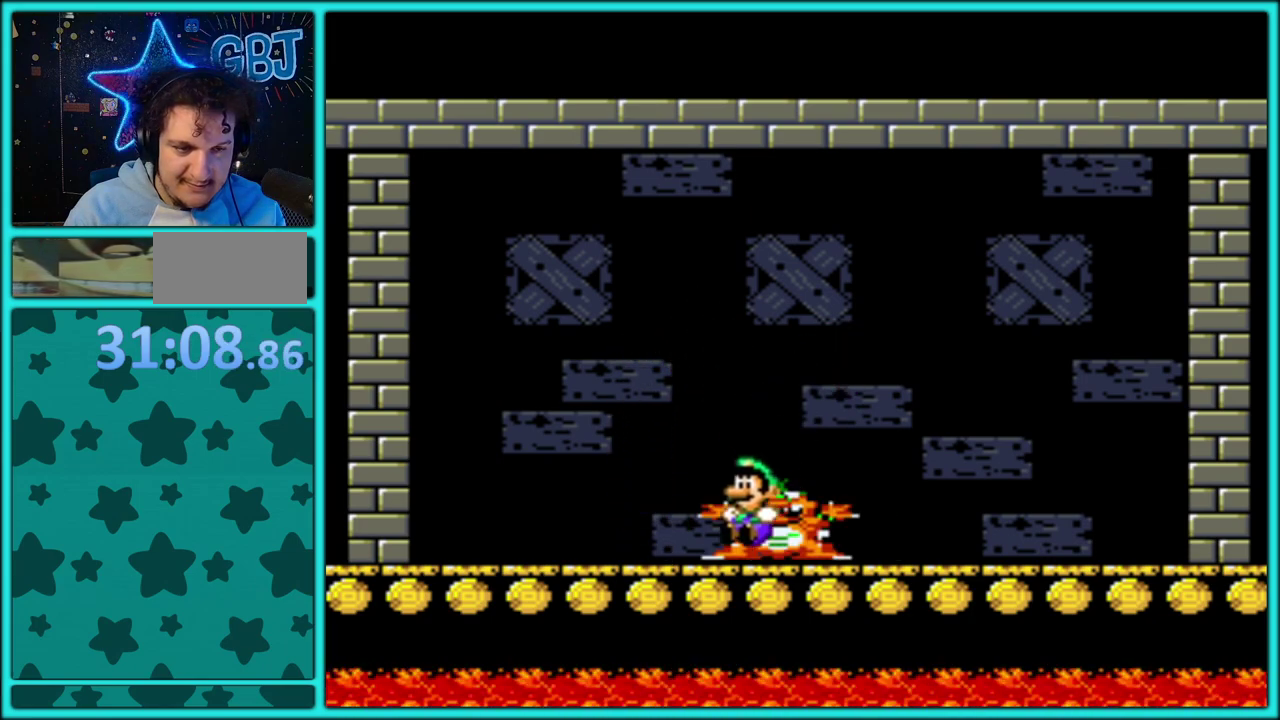
{"buttons": ["Y"], "events": [[83, "DPAD_LEFT", "up"], [133, "DPAD_RIGHT", "down"], [267, "DPAD_RIGHT", "up"]]}
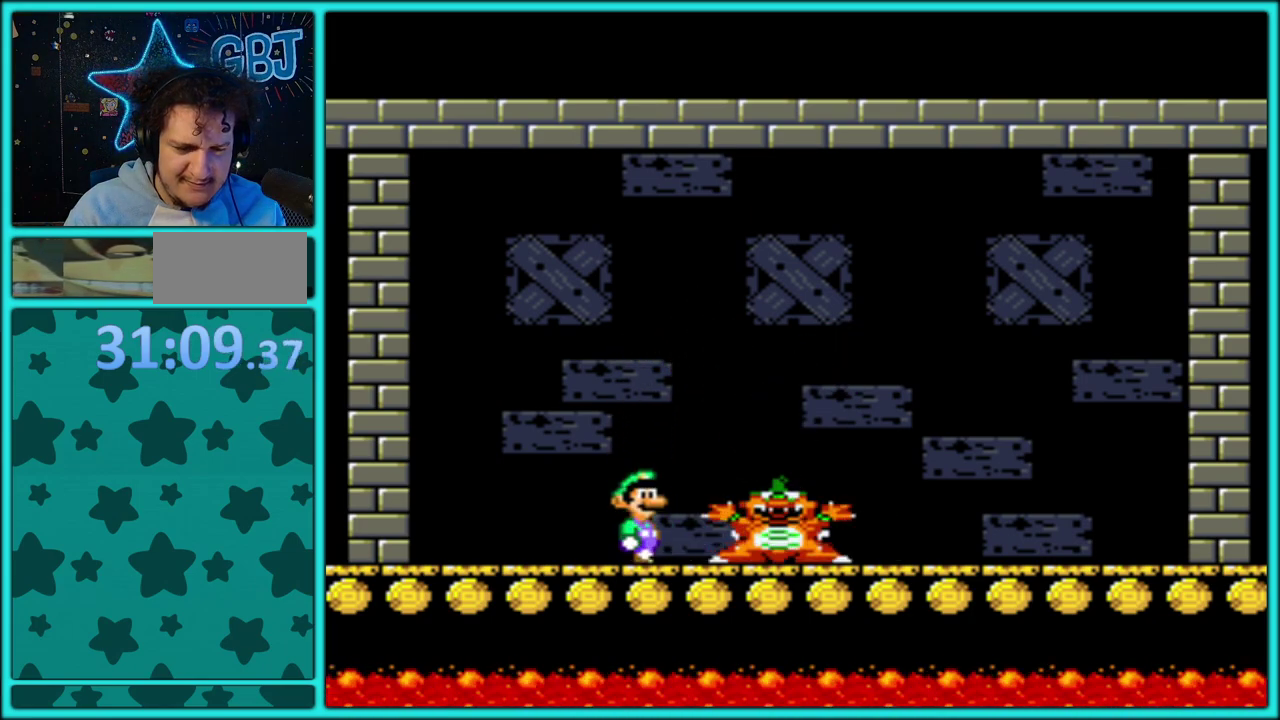
{"buttons": ["Y", "DPAD_DOWN"], "events": [[117, "DPAD_DOWN", "down"]]}
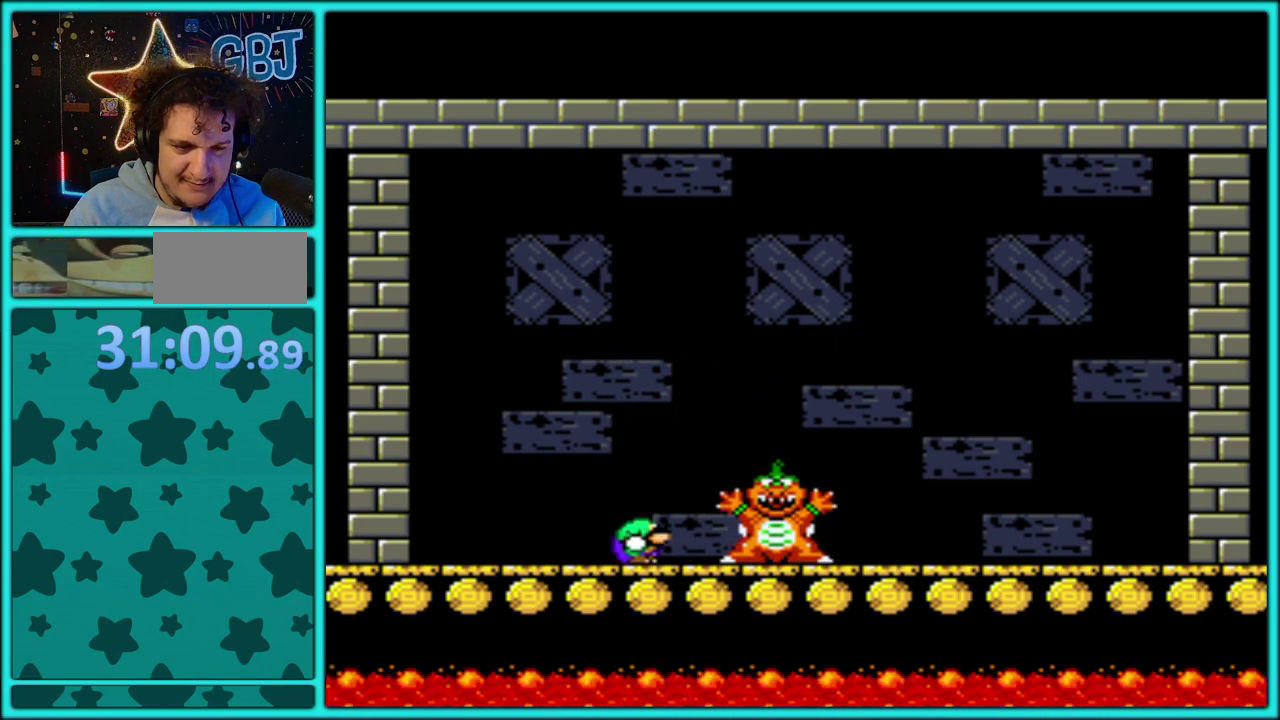
{"buttons": ["Y"], "events": [[100, "B", "down"], [283, "DPAD_DOWN", "up"], [283, "DPAD_RIGHT", "down"], [300, "B", "up"], [383, "DPAD_RIGHT", "up"]]}
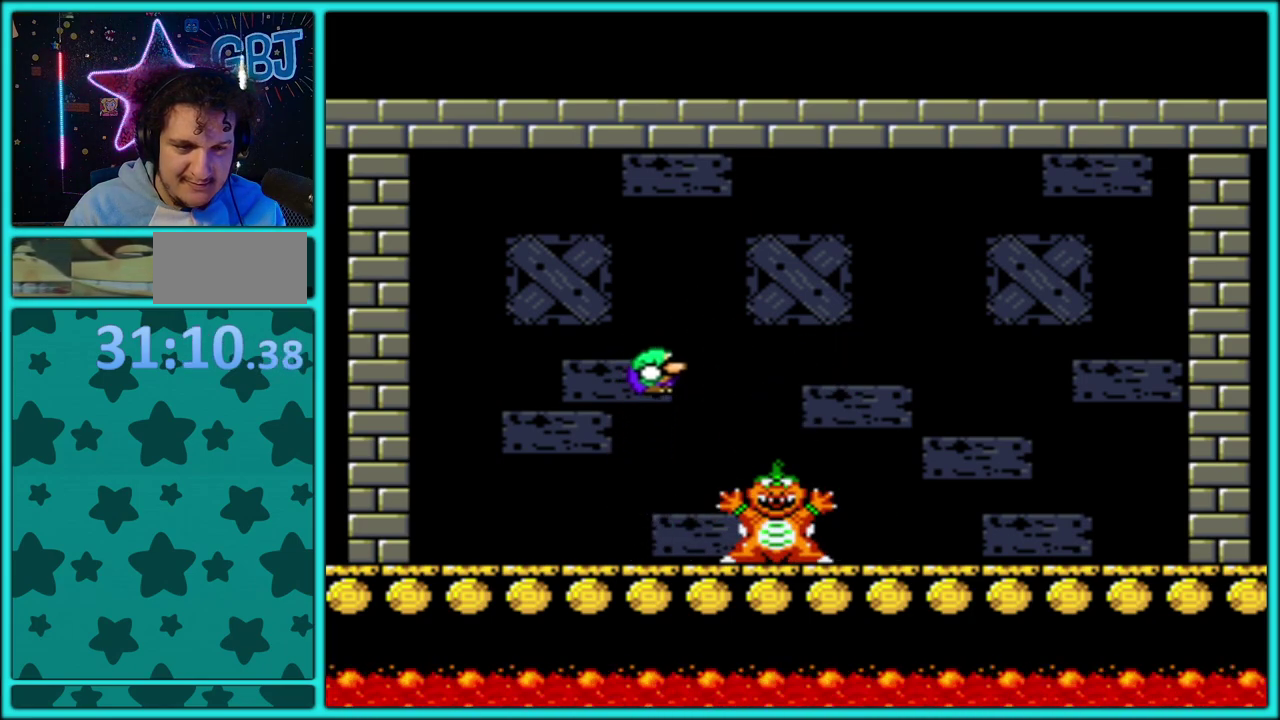
{"buttons": ["Y", "DPAD_LEFT"], "events": [[17, "B", "down"], [150, "DPAD_LEFT", "down"], [450, "B", "up"]]}
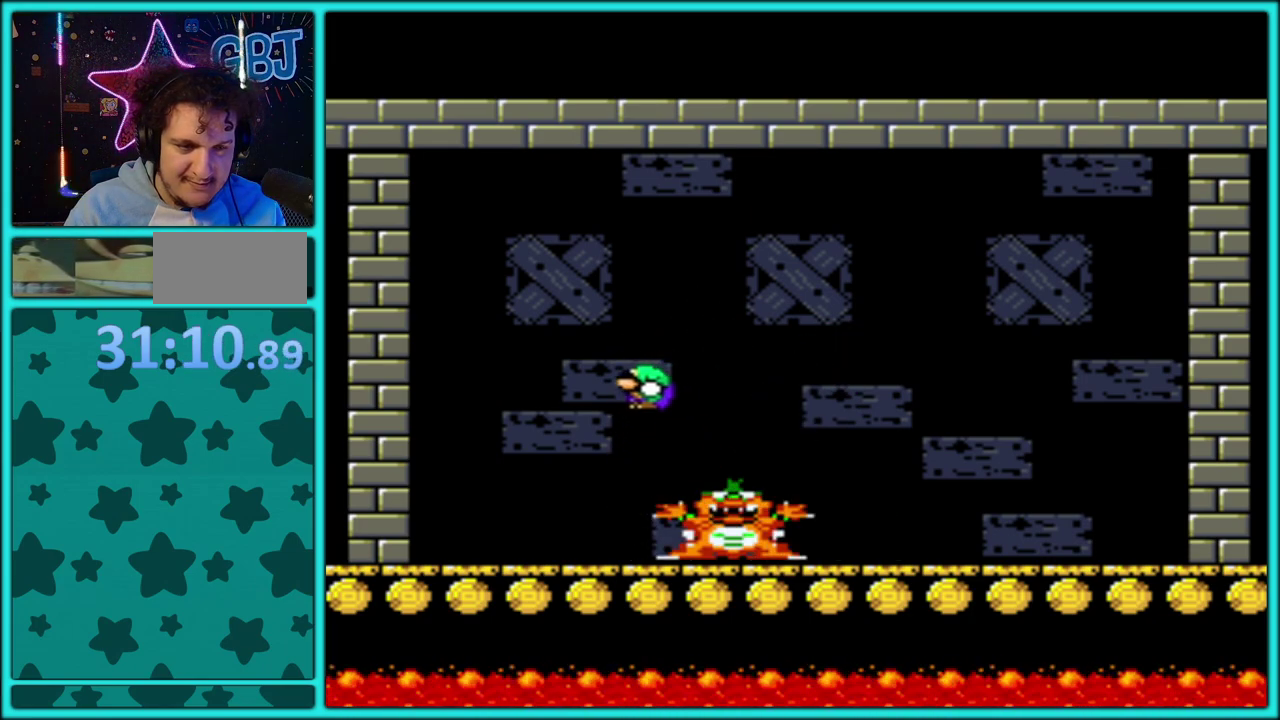
{"buttons": ["Y"], "events": [[83, "DPAD_LEFT", "up"], [117, "DPAD_RIGHT", "down"], [250, "DPAD_RIGHT", "up"]]}
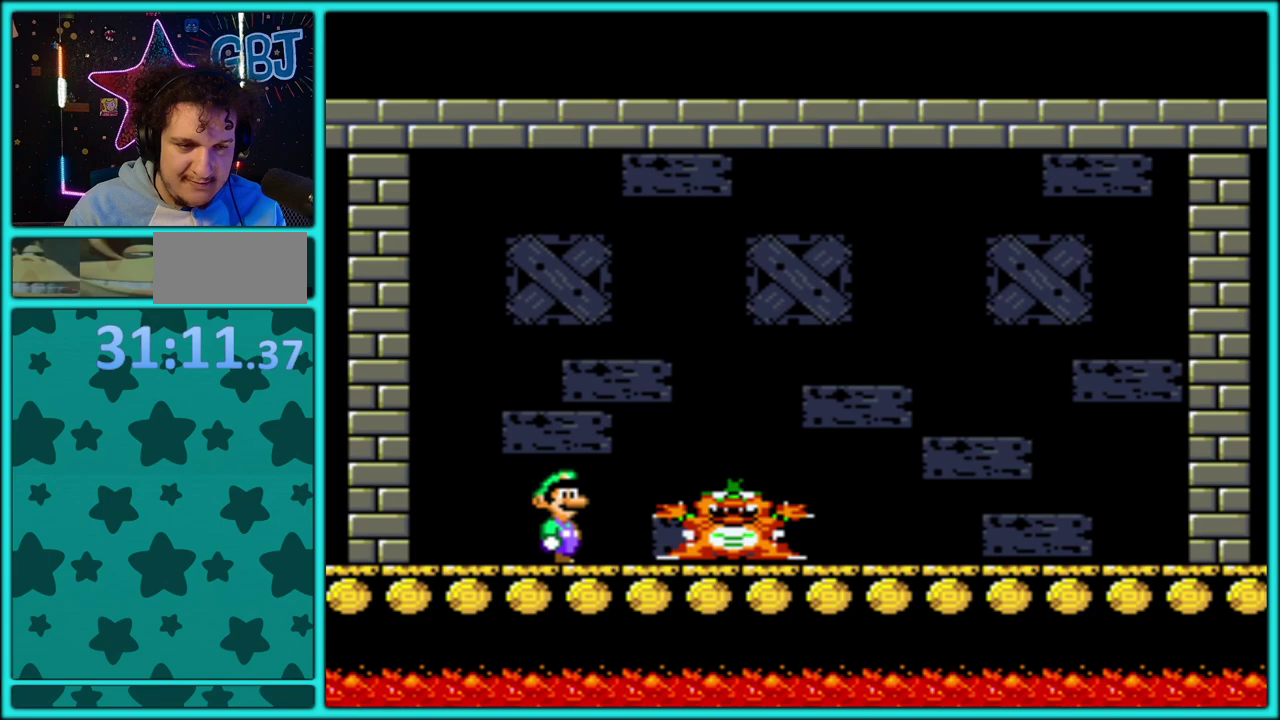
{"buttons": ["Y"], "events": [[217, "Y", "up"], [333, "Y", "down"]]}
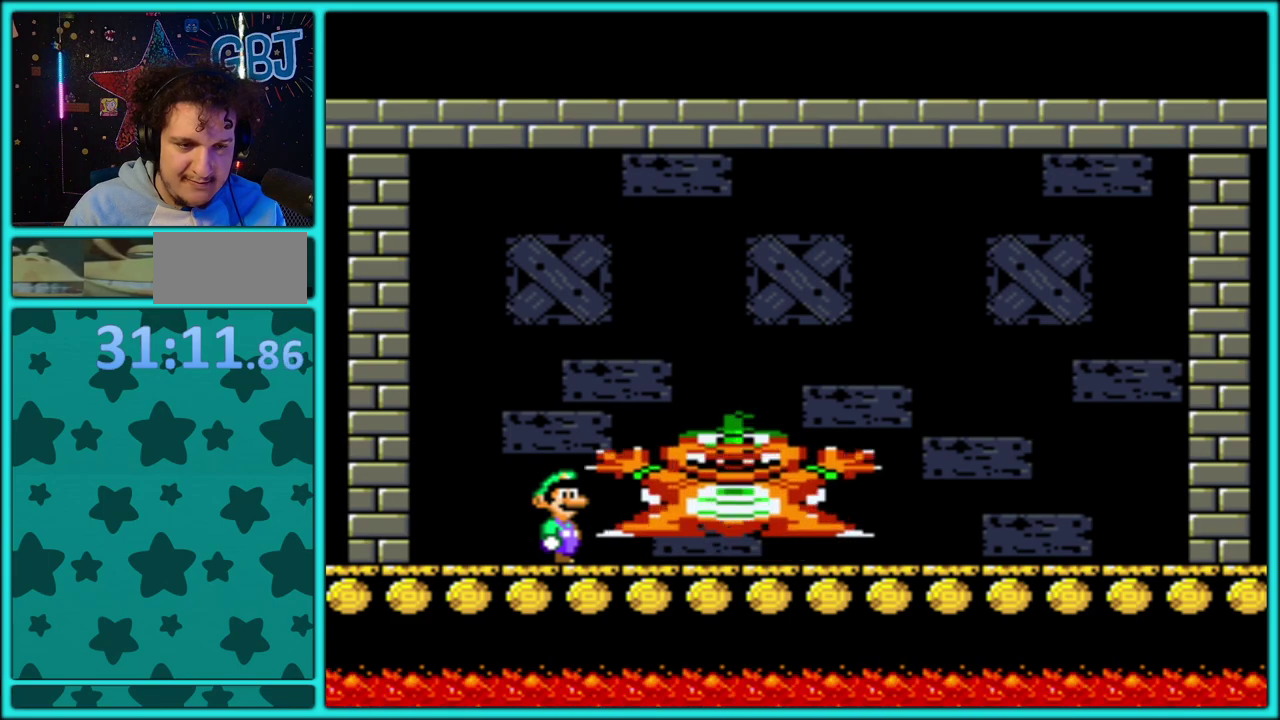
{"buttons": ["Y"], "events": []}
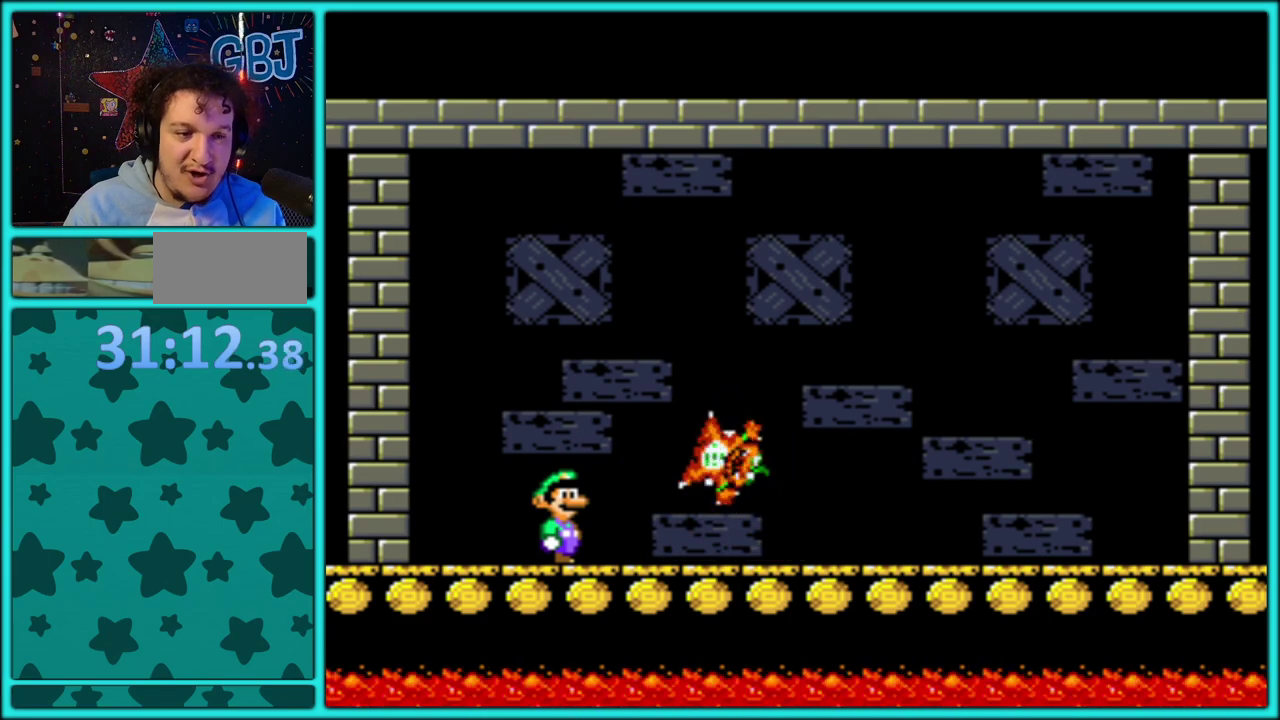
{"buttons": ["Y", "DPAD_LEFT"], "events": [[83, "DPAD_LEFT", "down"], [150, "B", "down"], [167, "Y", "up"], [217, "Y", "down"], [367, "B", "up"]]}
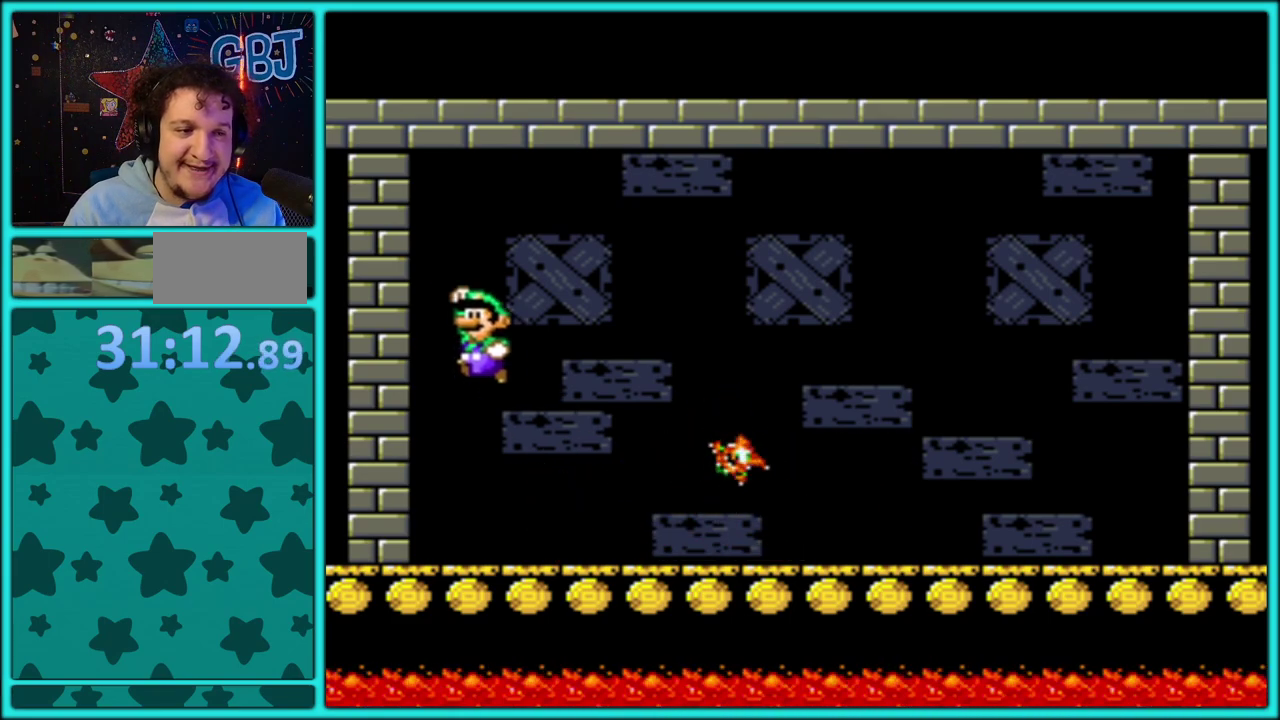
{"buttons": ["Y"], "events": [[133, "B", "down"], [167, "Y", "up"], [200, "DPAD_LEFT", "up"], [233, "Y", "down"], [317, "B", "up"]]}
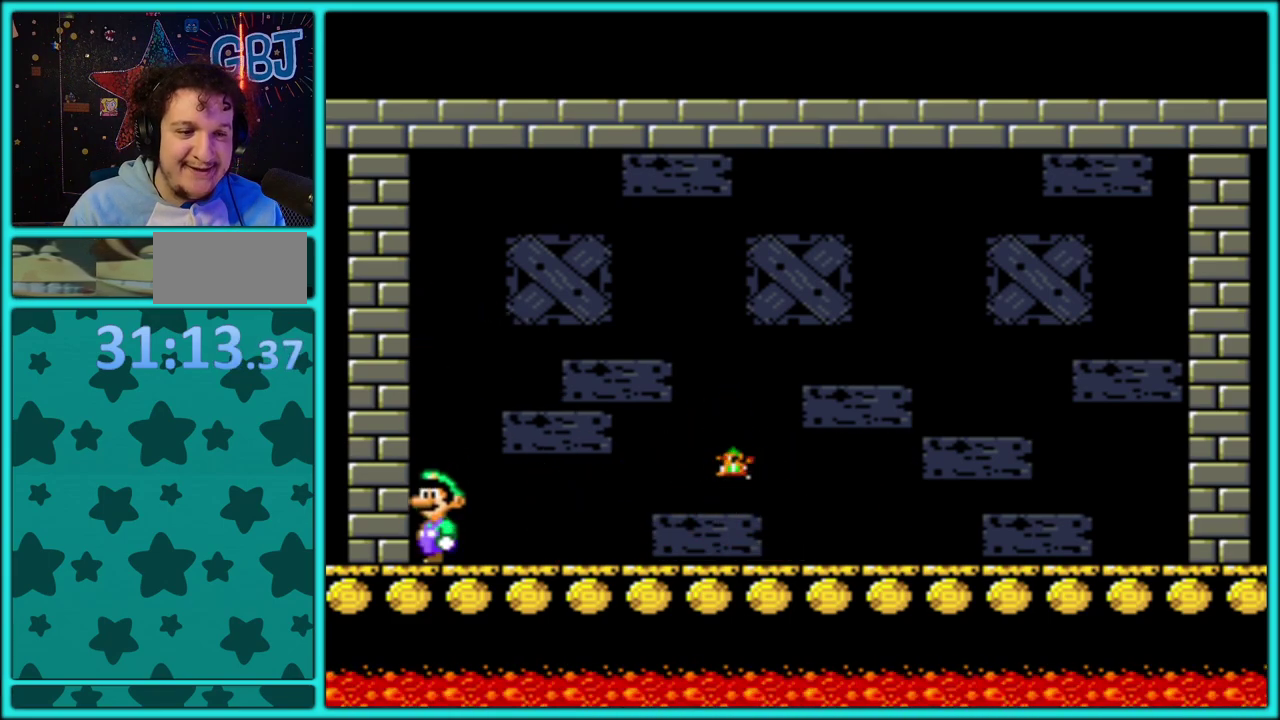
{"buttons": ["DPAD_RIGHT"], "events": [[500, "DPAD_RIGHT", "down"], [500, "Y", "up"]]}
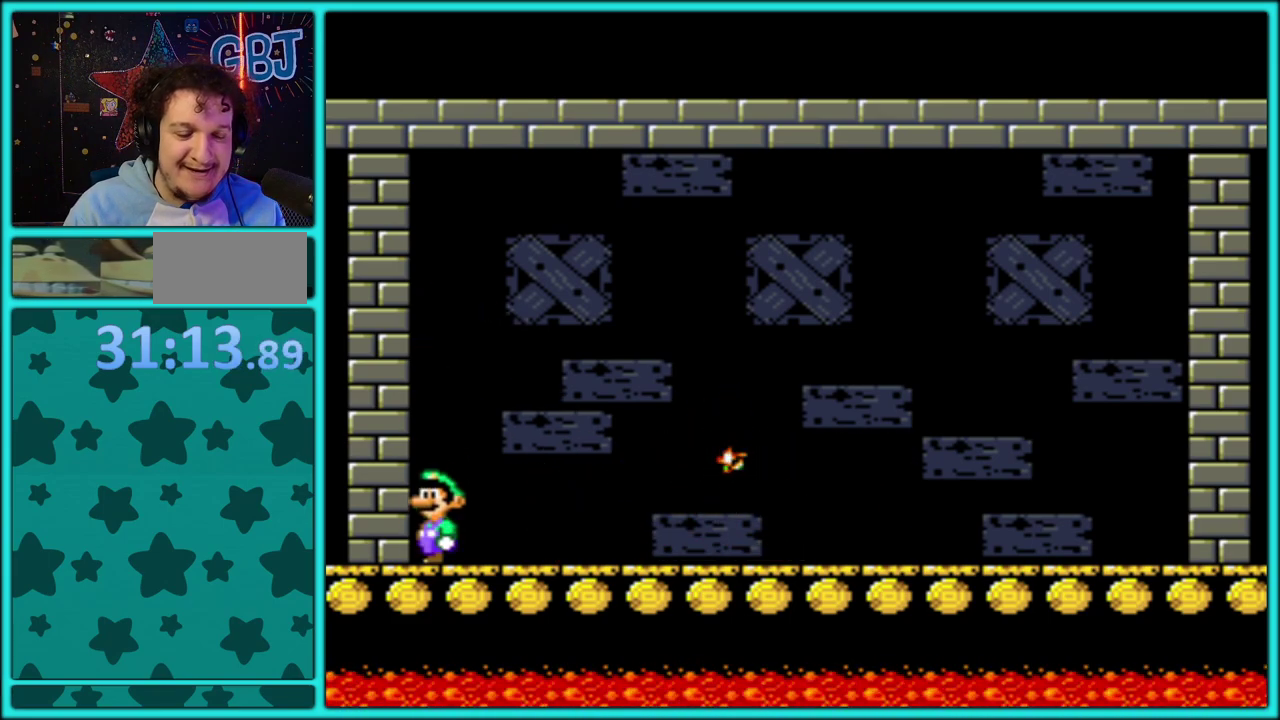
{"buttons": ["DPAD_RIGHT"], "events": [[183, "DPAD_RIGHT", "up"], [450, "DPAD_RIGHT", "down"]]}
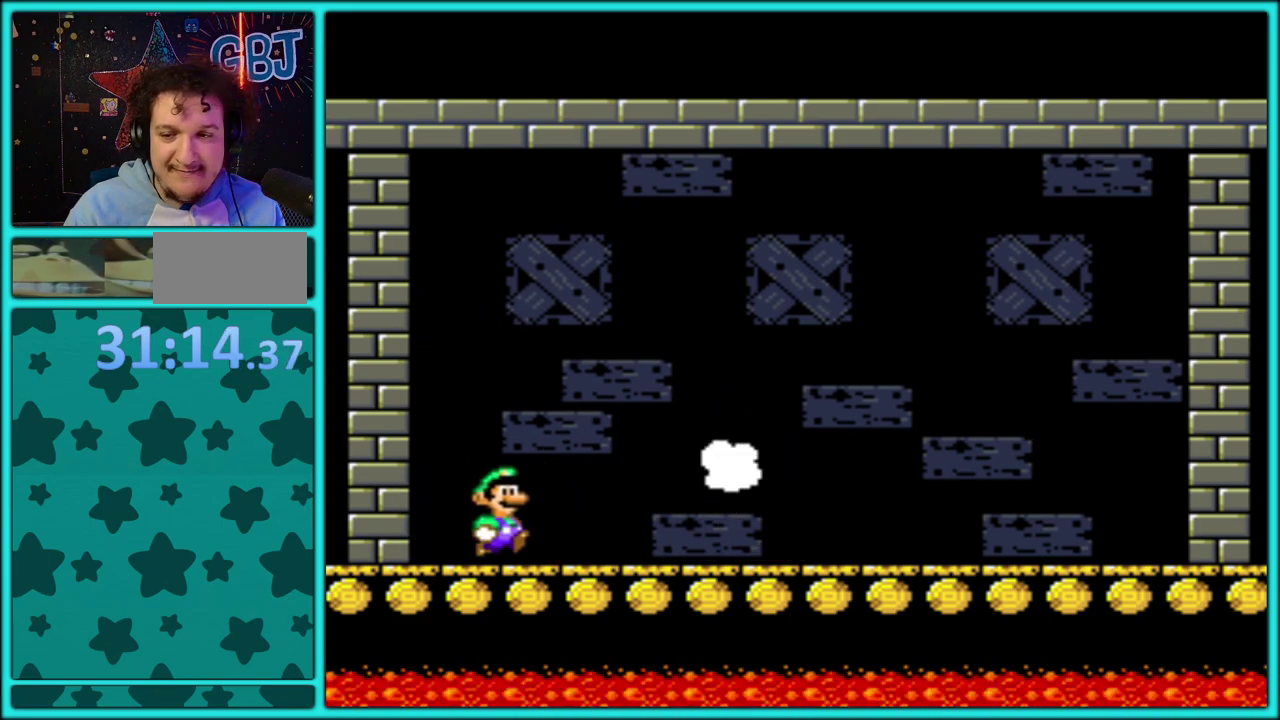
{"buttons": [], "events": [[133, "DPAD_RIGHT", "up"]]}